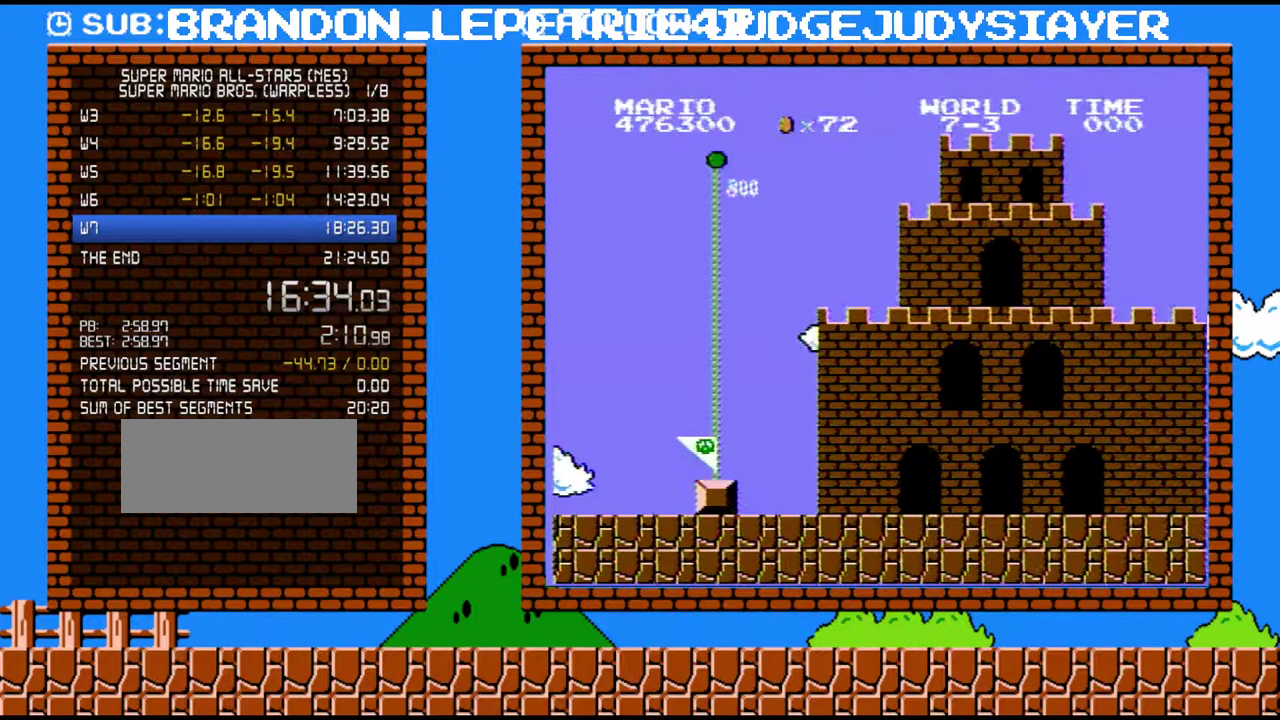
Gameplay with a controller (Nintendo layout); each line is a JSON object with the inputs held at the frame after it. "events" lists button and stick changes between this image and that frame as [ms after this image, input, new state], when the widget could be followed in between. Not read: L3 R3.
{"buttons": ["B", "DPAD_RIGHT"], "events": [[233, "B", "down"], [300, "DPAD_RIGHT", "down"]]}
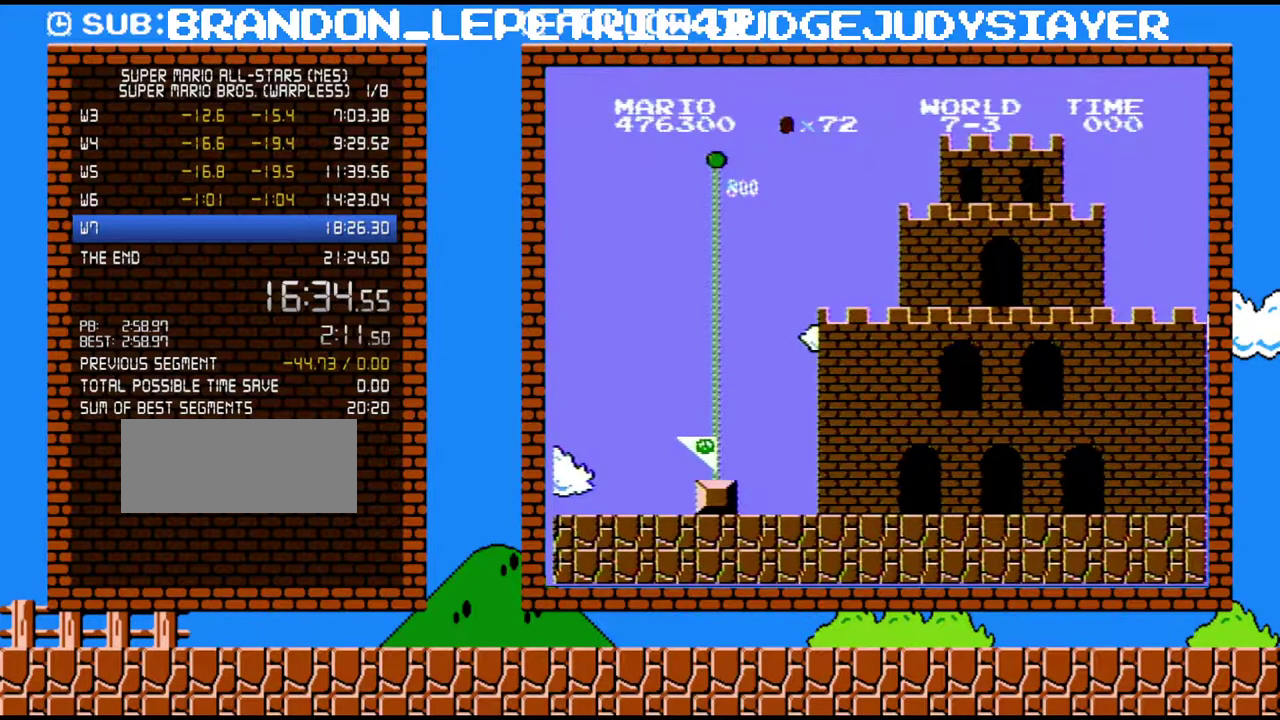
{"buttons": ["B", "DPAD_RIGHT"], "events": []}
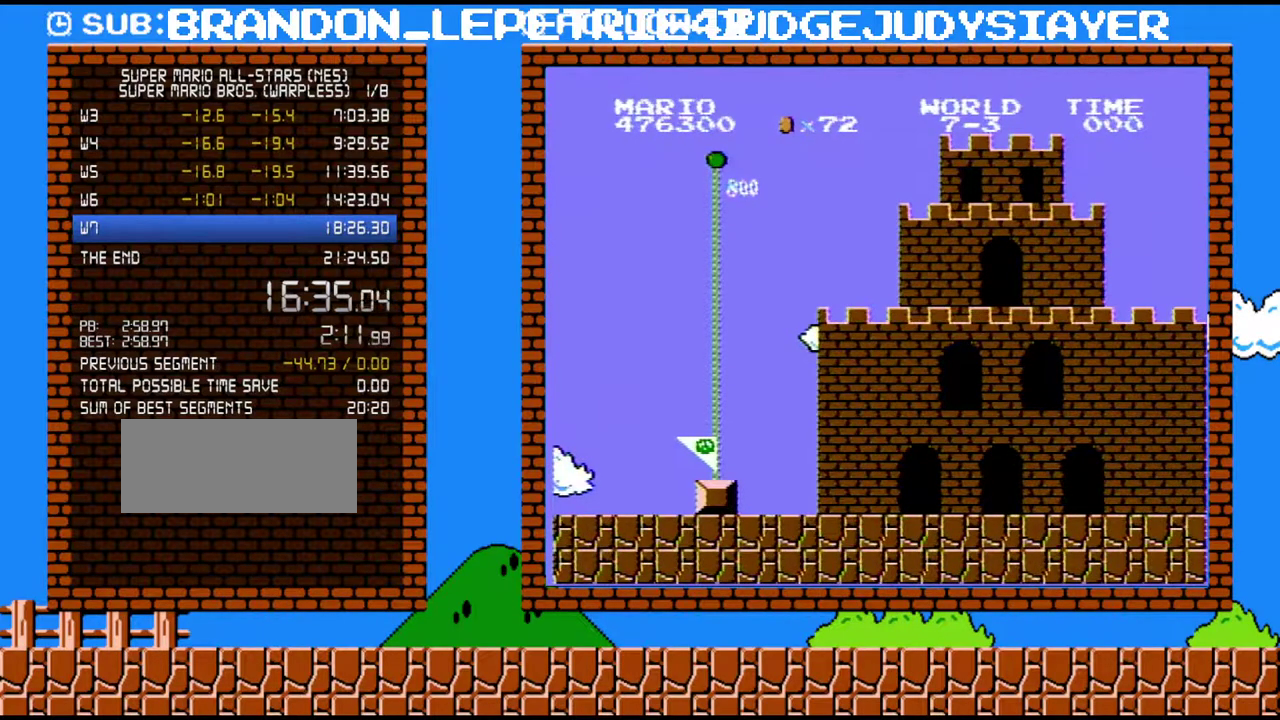
{"buttons": ["B", "DPAD_RIGHT"], "events": []}
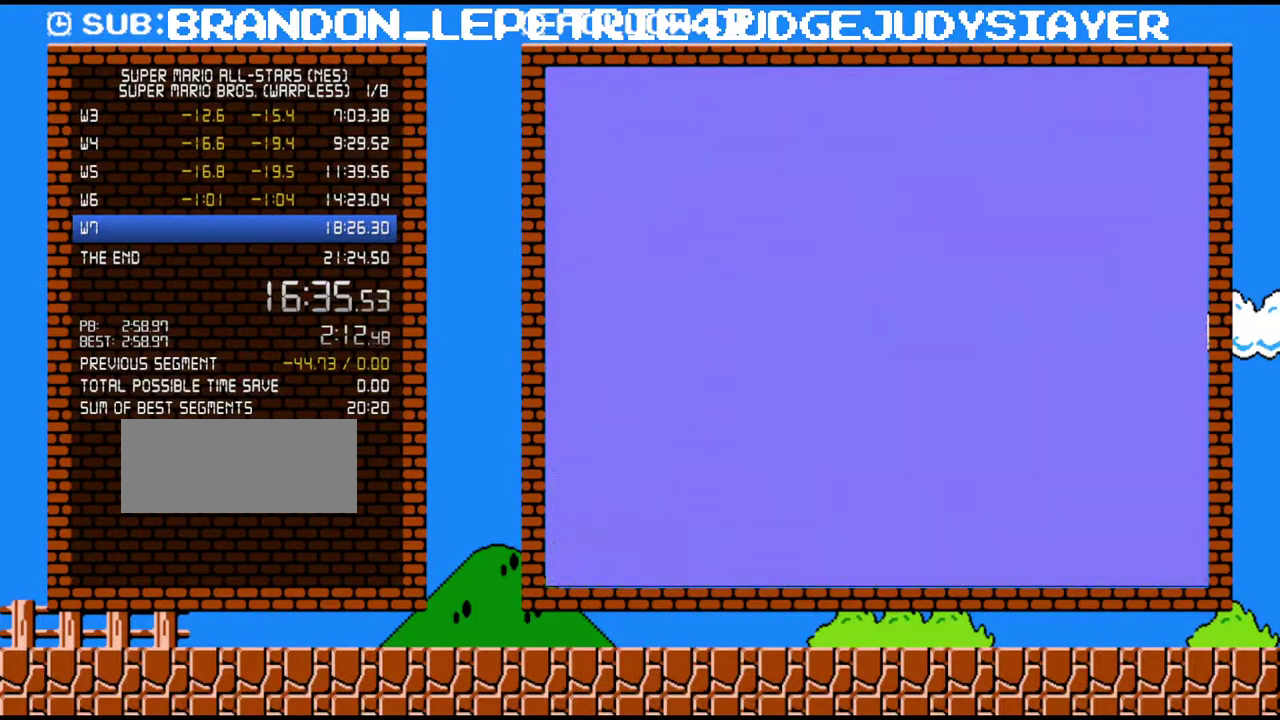
{"buttons": ["B", "DPAD_RIGHT"], "events": []}
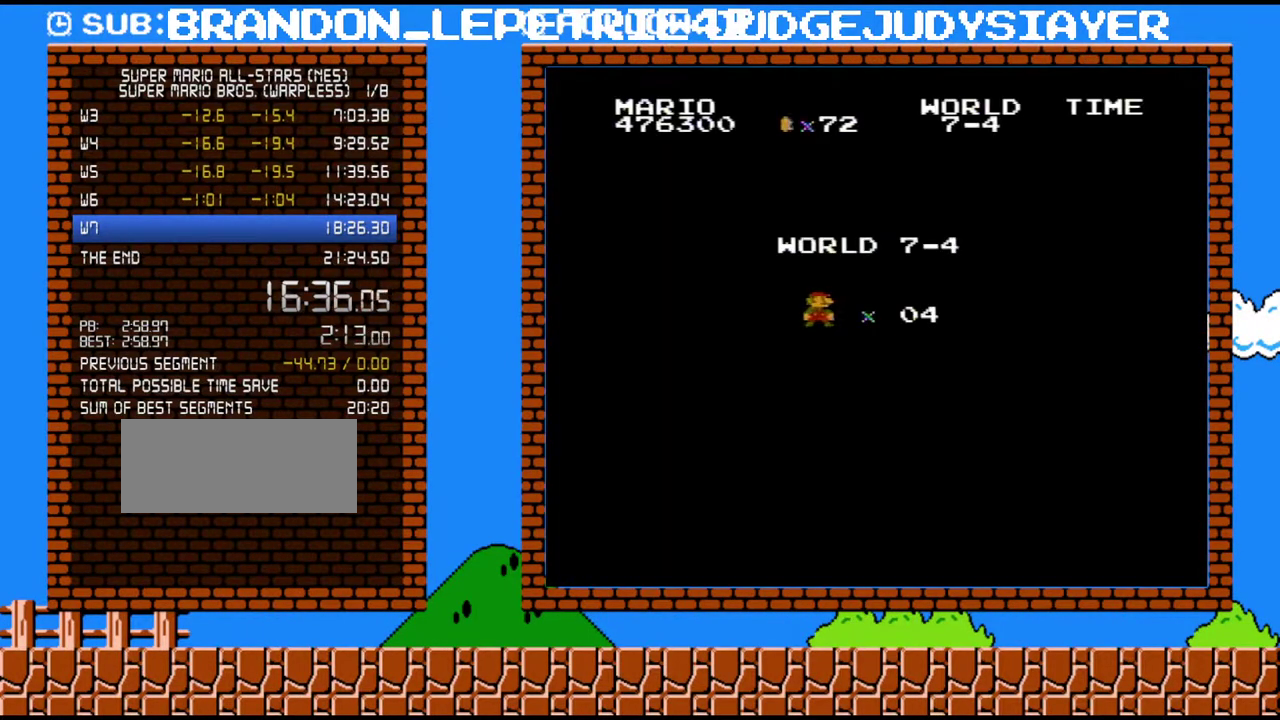
{"buttons": ["B", "DPAD_RIGHT"], "events": []}
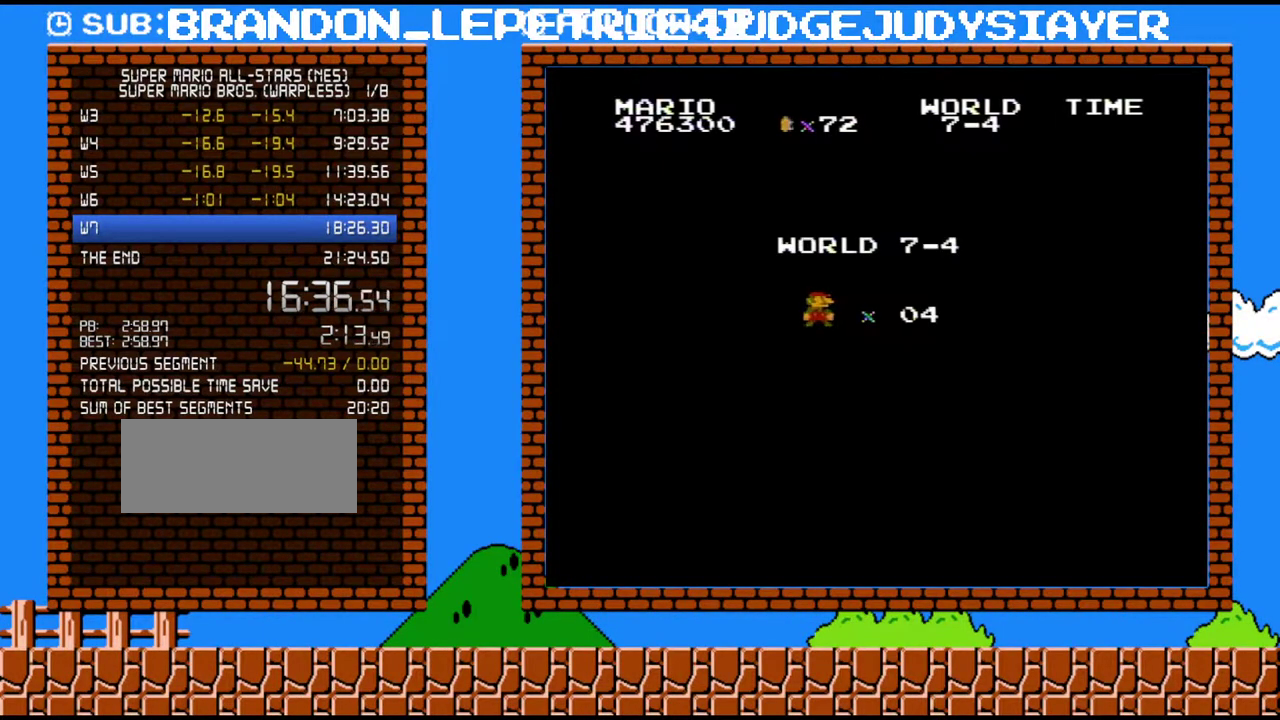
{"buttons": ["B", "DPAD_RIGHT"], "events": []}
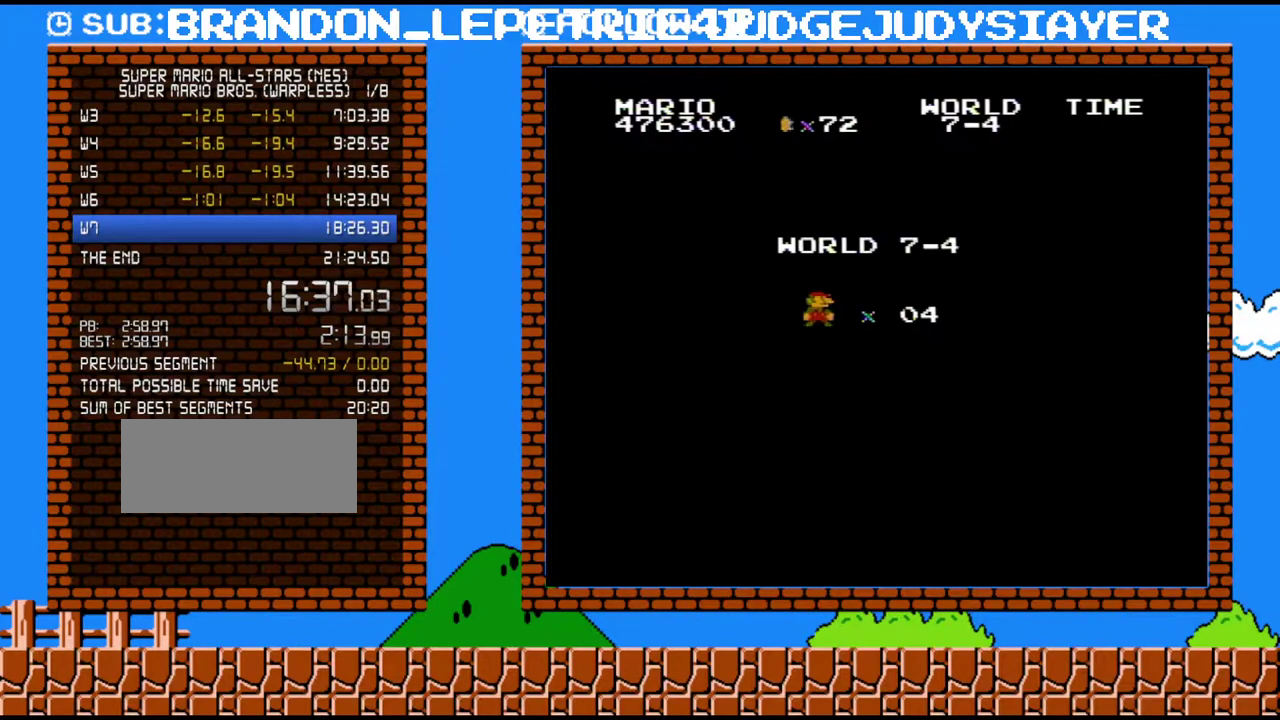
{"buttons": ["B", "DPAD_RIGHT"], "events": []}
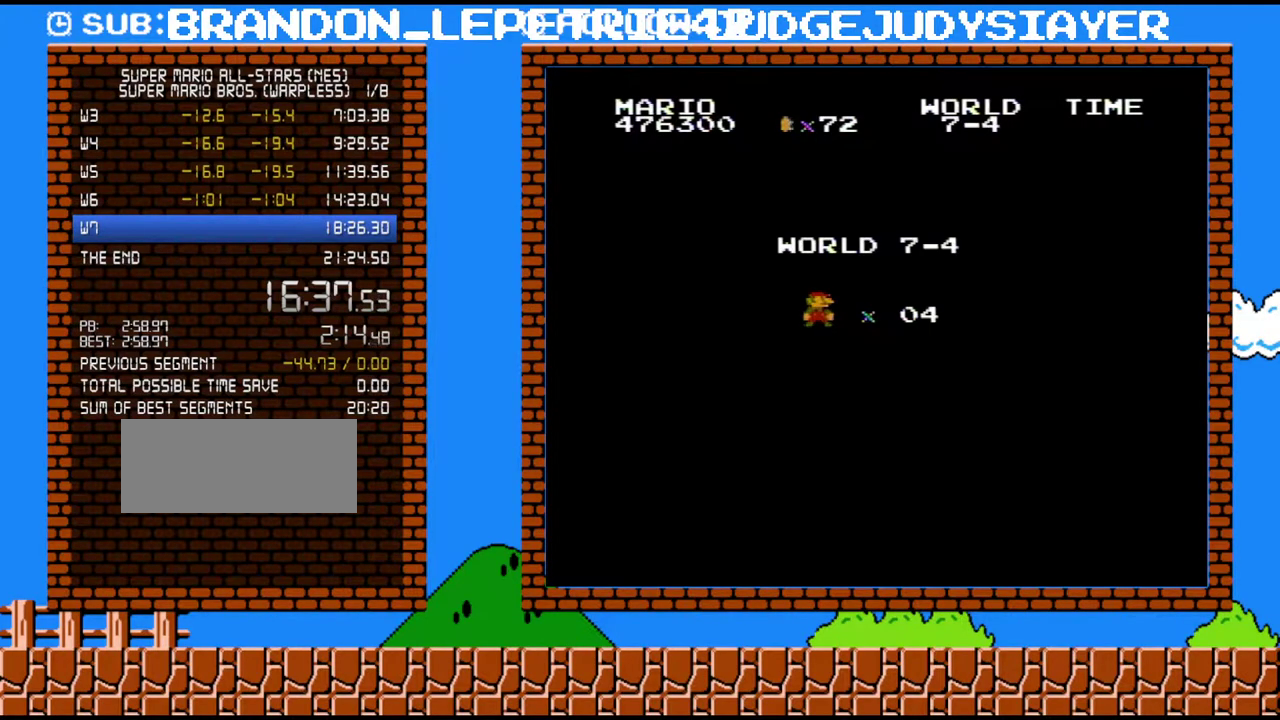
{"buttons": ["B", "DPAD_RIGHT"], "events": []}
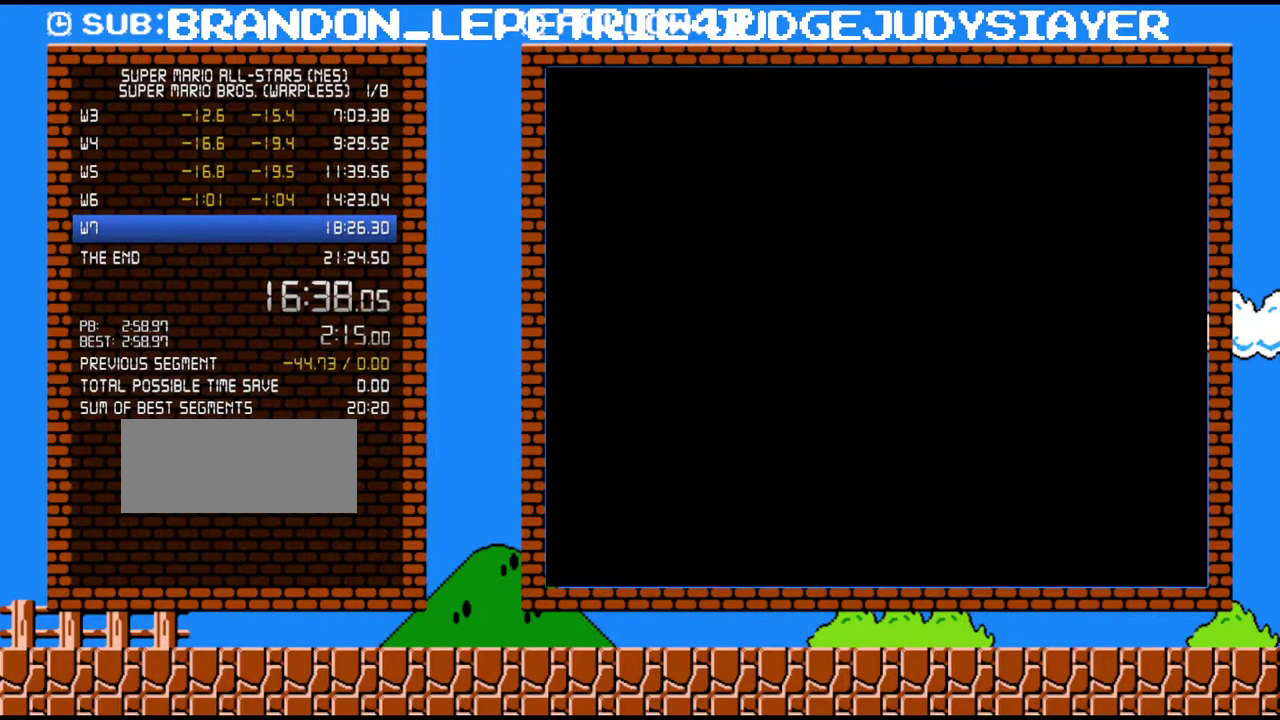
{"buttons": ["B", "DPAD_RIGHT"], "events": []}
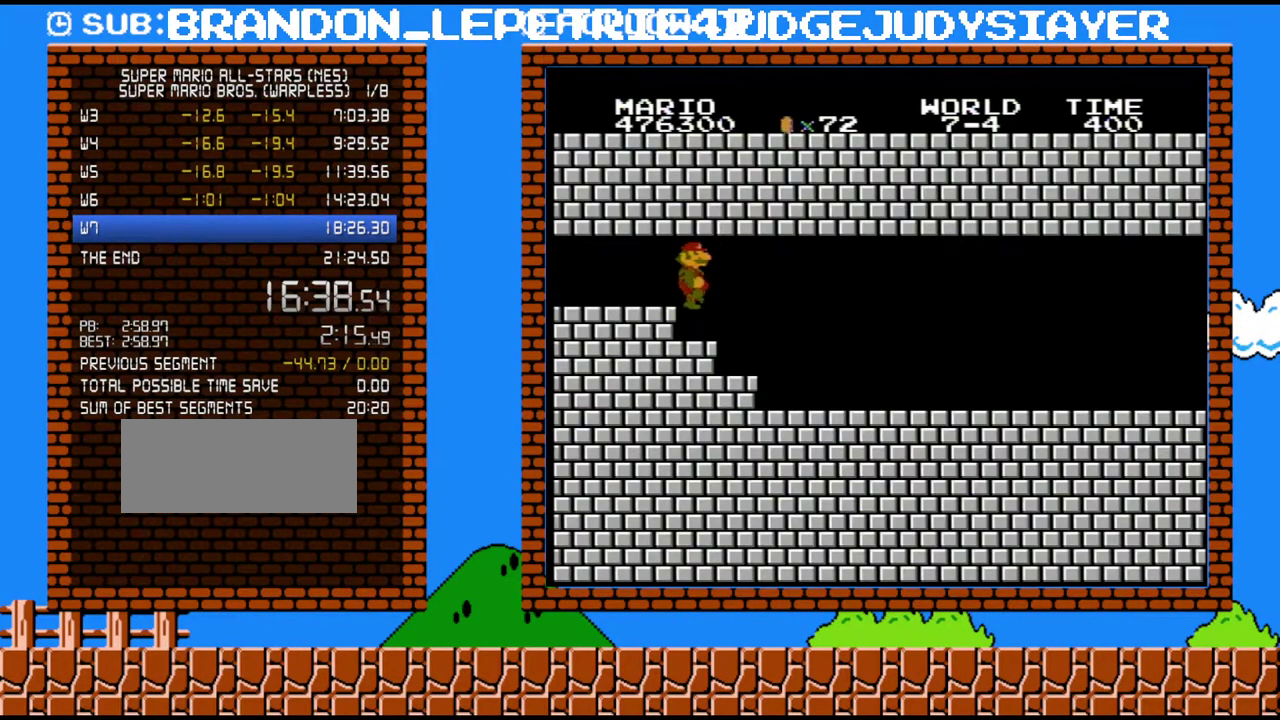
{"buttons": ["B", "DPAD_RIGHT"], "events": []}
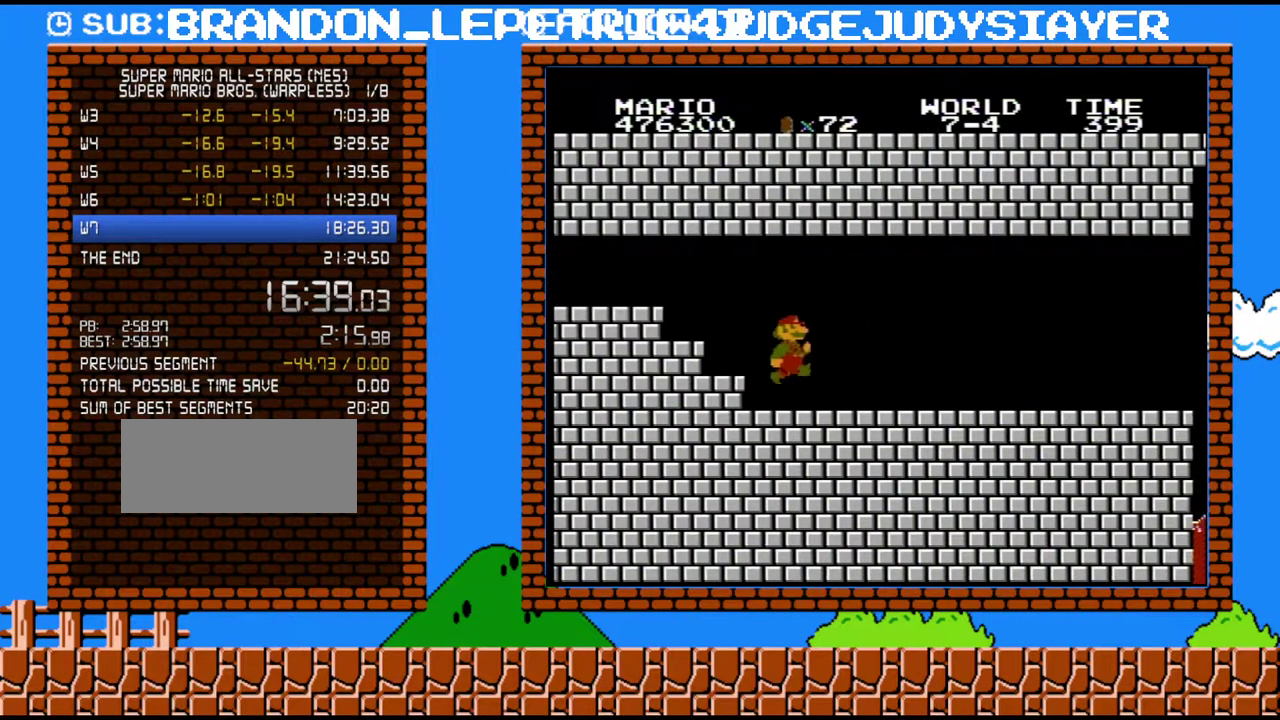
{"buttons": ["B", "DPAD_RIGHT"], "events": []}
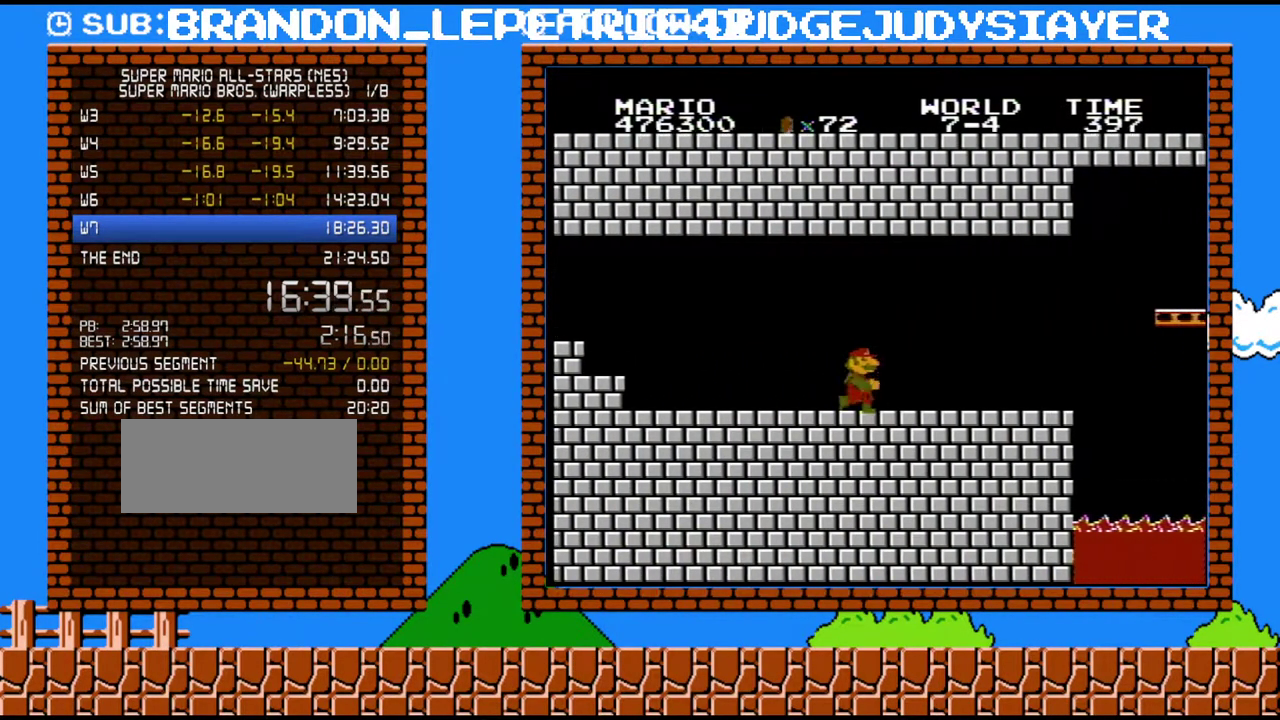
{"buttons": ["B", "DPAD_RIGHT"], "events": []}
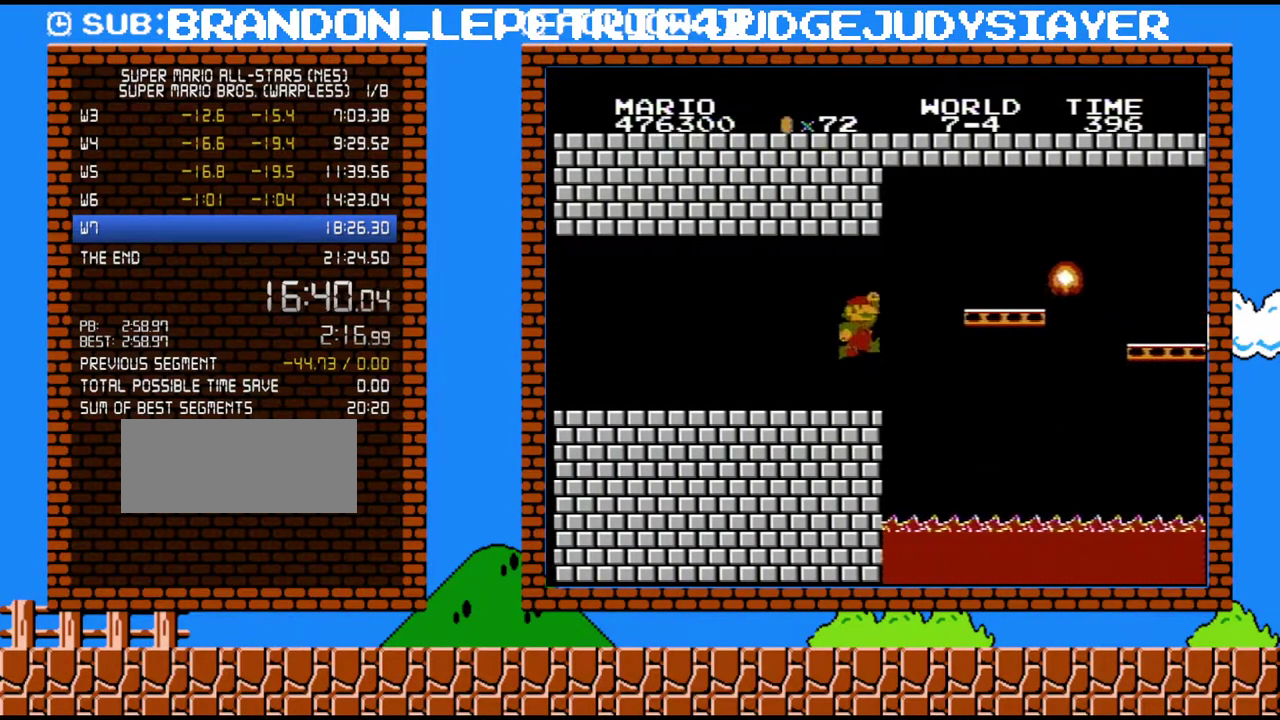
{"buttons": ["B", "DPAD_DOWN"], "events": [[133, "A", "down"], [317, "A", "up"], [383, "DPAD_RIGHT", "up"], [417, "DPAD_DOWN", "down"]]}
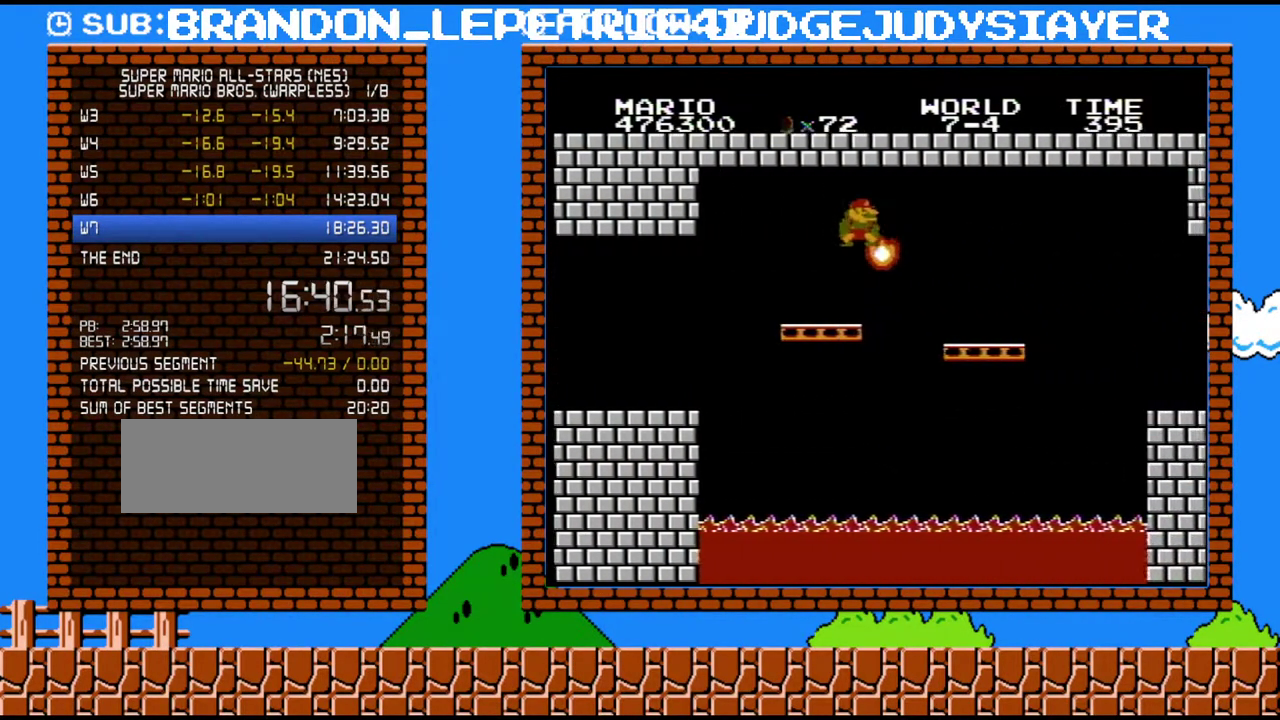
{"buttons": ["B", "DPAD_LEFT"], "events": [[67, "A", "down"], [100, "DPAD_DOWN", "up"], [233, "A", "up"], [450, "DPAD_LEFT", "down"]]}
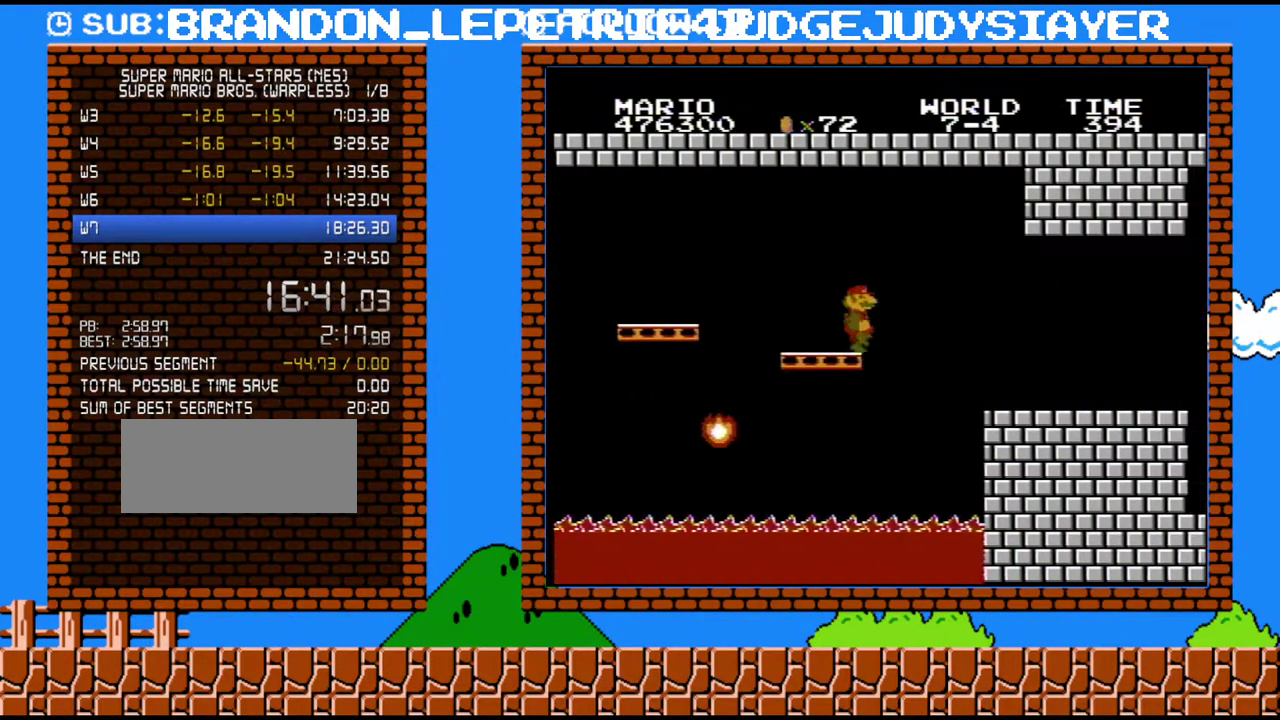
{"buttons": ["B", "DPAD_RIGHT"], "events": [[67, "DPAD_LEFT", "up"], [133, "DPAD_RIGHT", "down"], [233, "A", "down"], [350, "A", "up"]]}
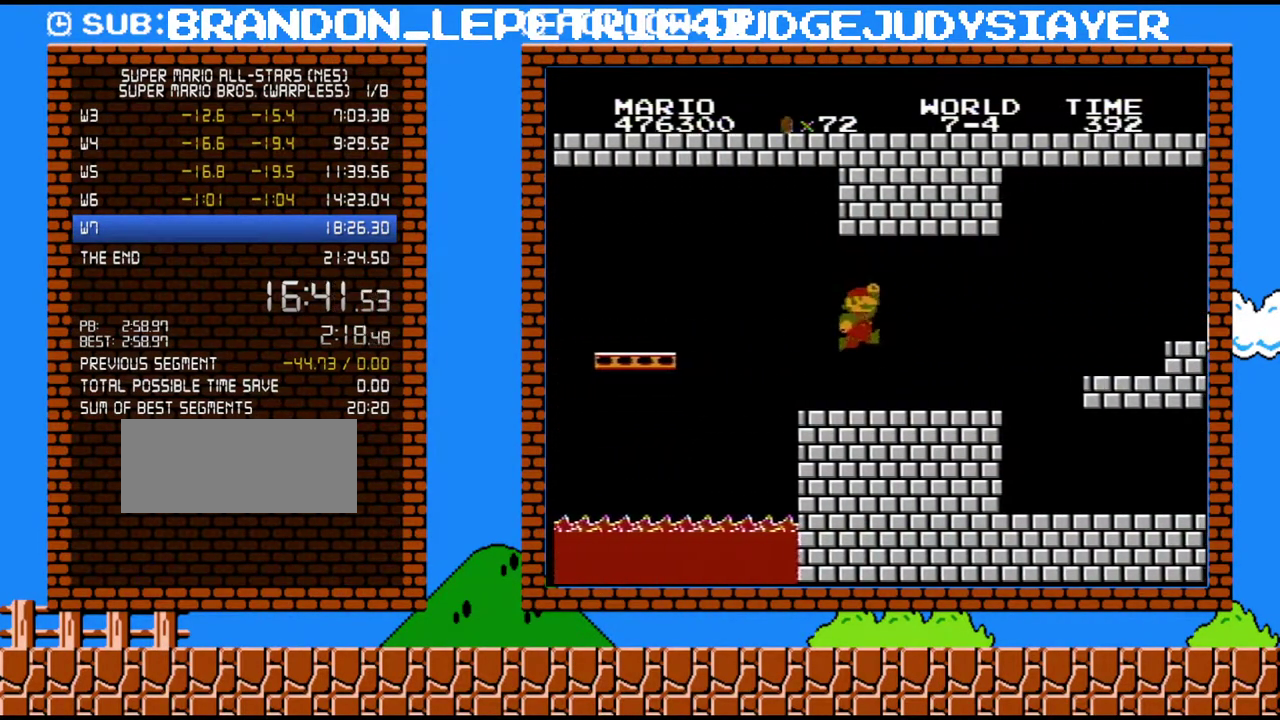
{"buttons": ["B", "DPAD_RIGHT"], "events": []}
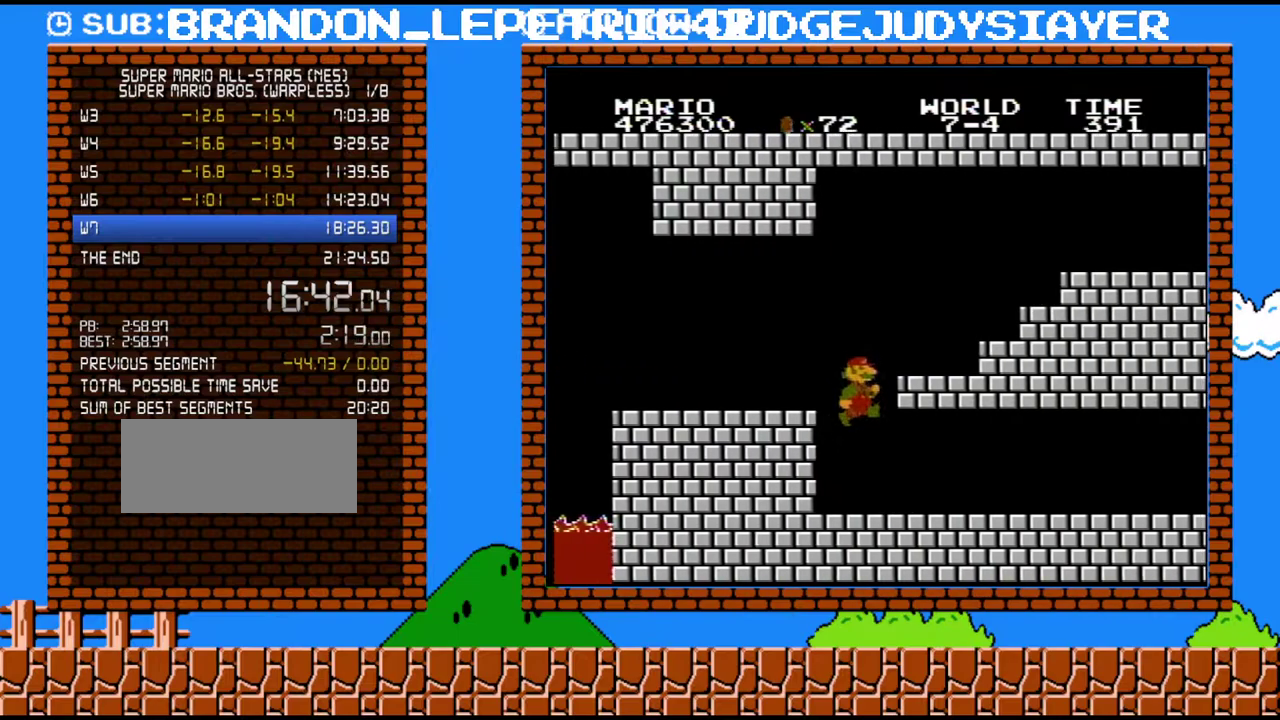
{"buttons": ["B", "DPAD_RIGHT"], "events": [[33, "DPAD_DOWN", "down"], [33, "DPAD_RIGHT", "up"], [300, "DPAD_RIGHT", "down"], [350, "DPAD_DOWN", "up"]]}
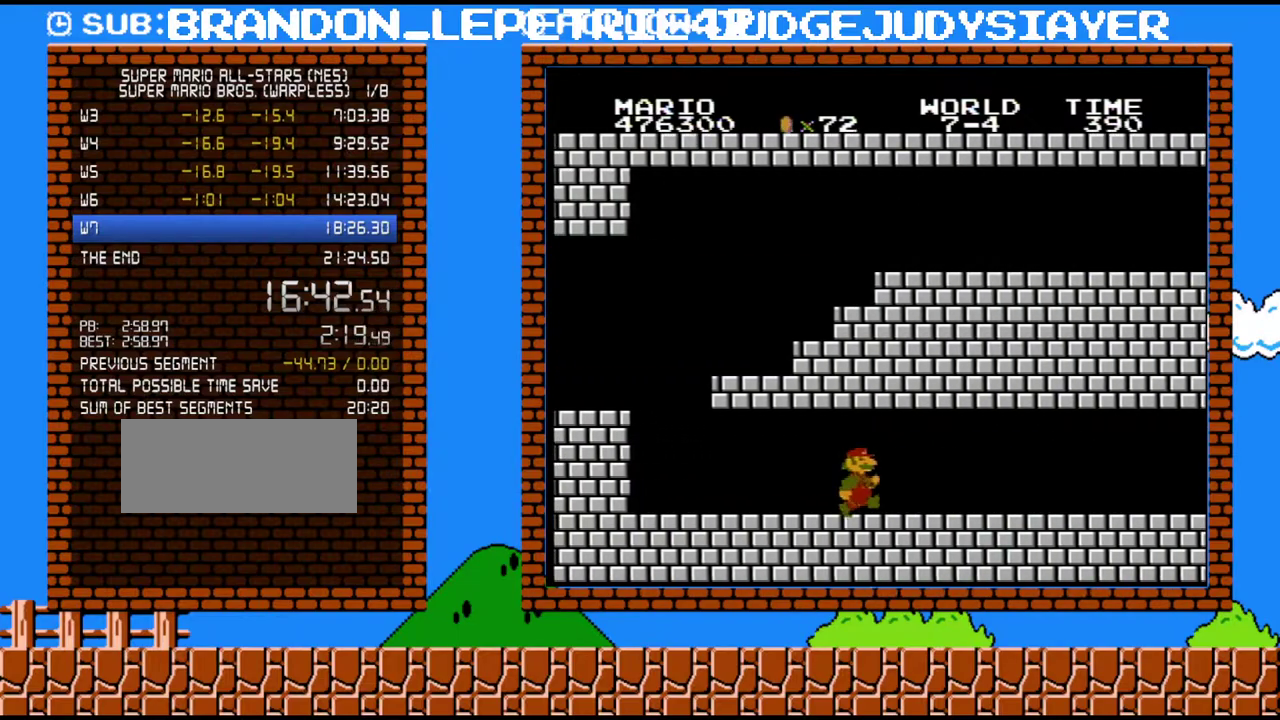
{"buttons": ["B", "DPAD_RIGHT"], "events": []}
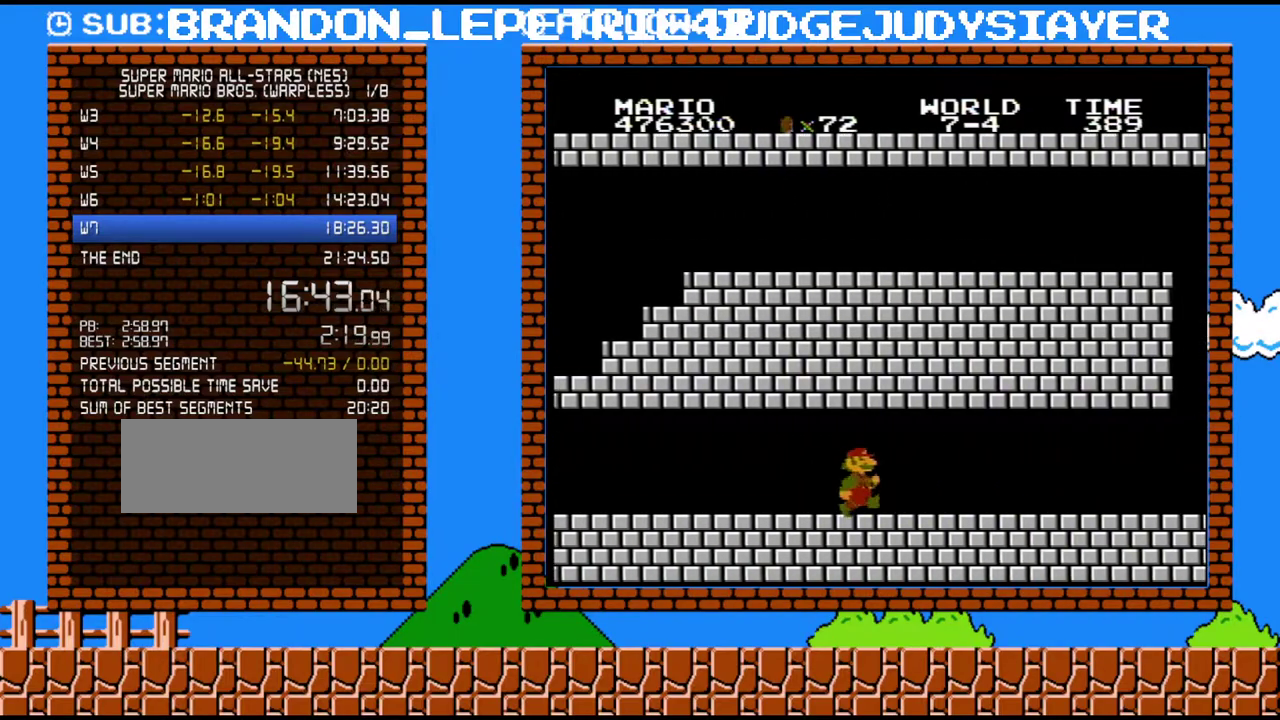
{"buttons": ["B", "DPAD_RIGHT"], "events": []}
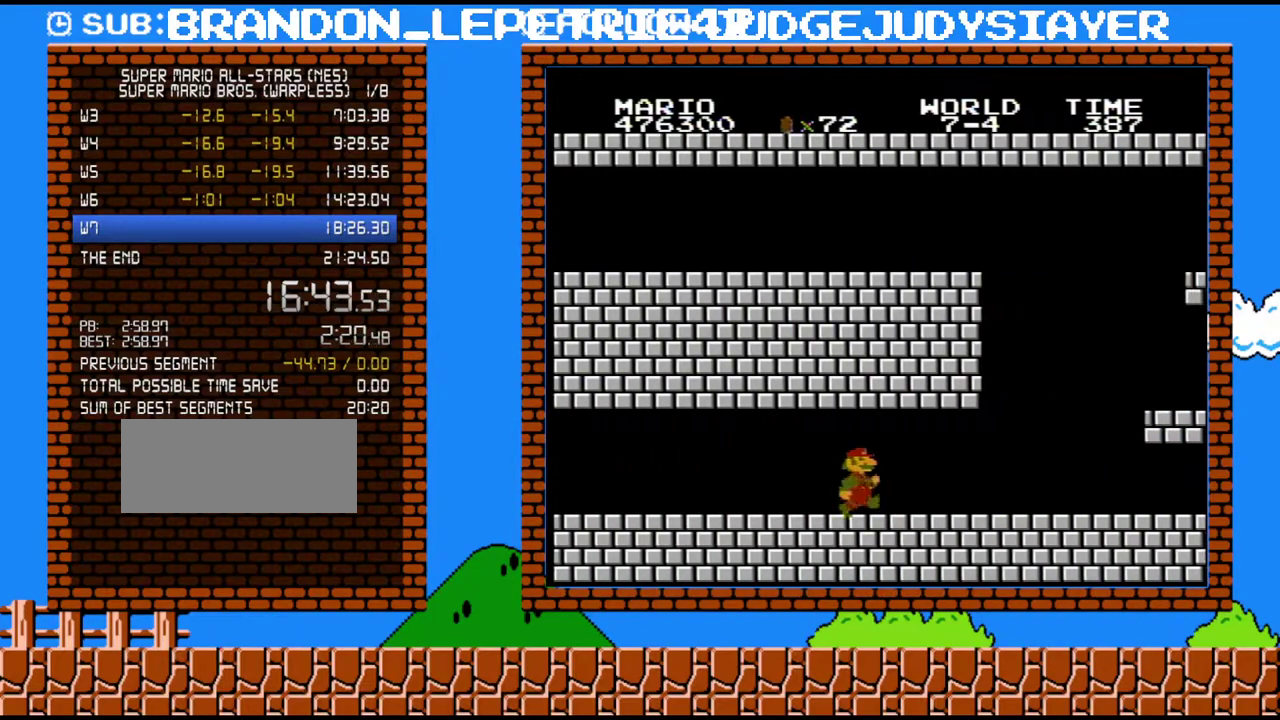
{"buttons": ["B", "DPAD_RIGHT"], "events": []}
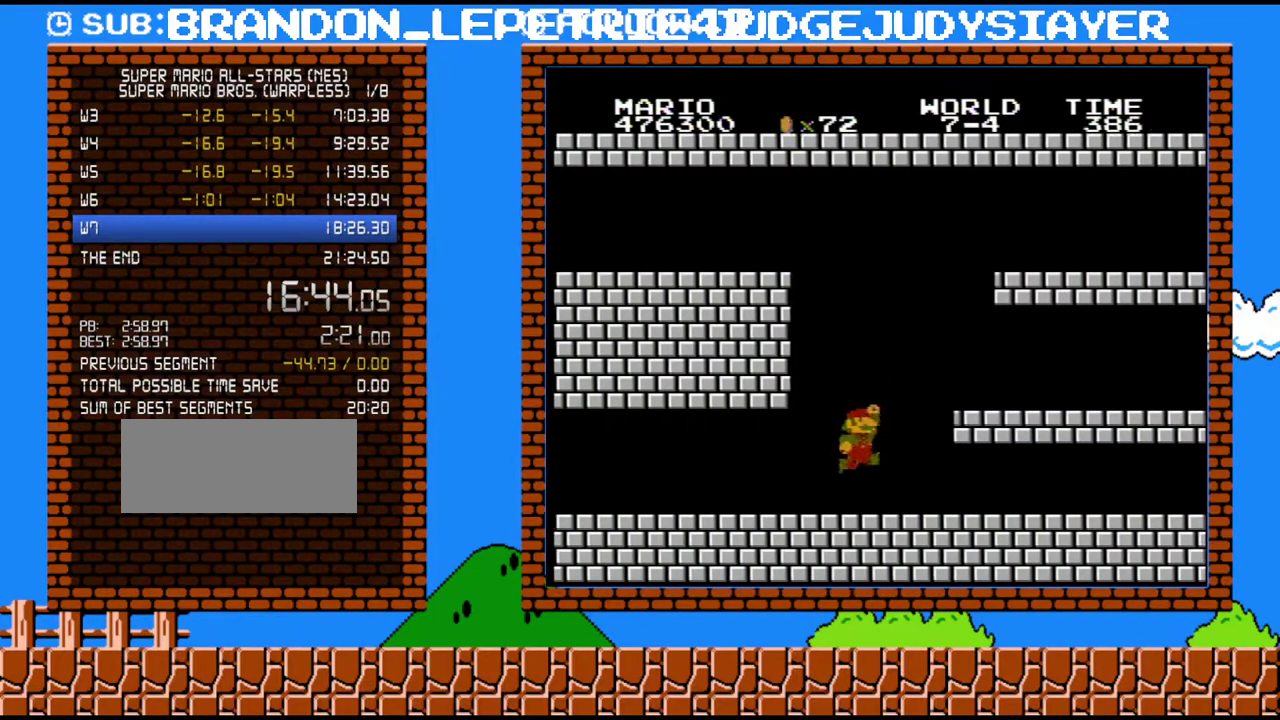
{"buttons": ["B", "DPAD_RIGHT"], "events": [[167, "A", "down"], [317, "A", "up"]]}
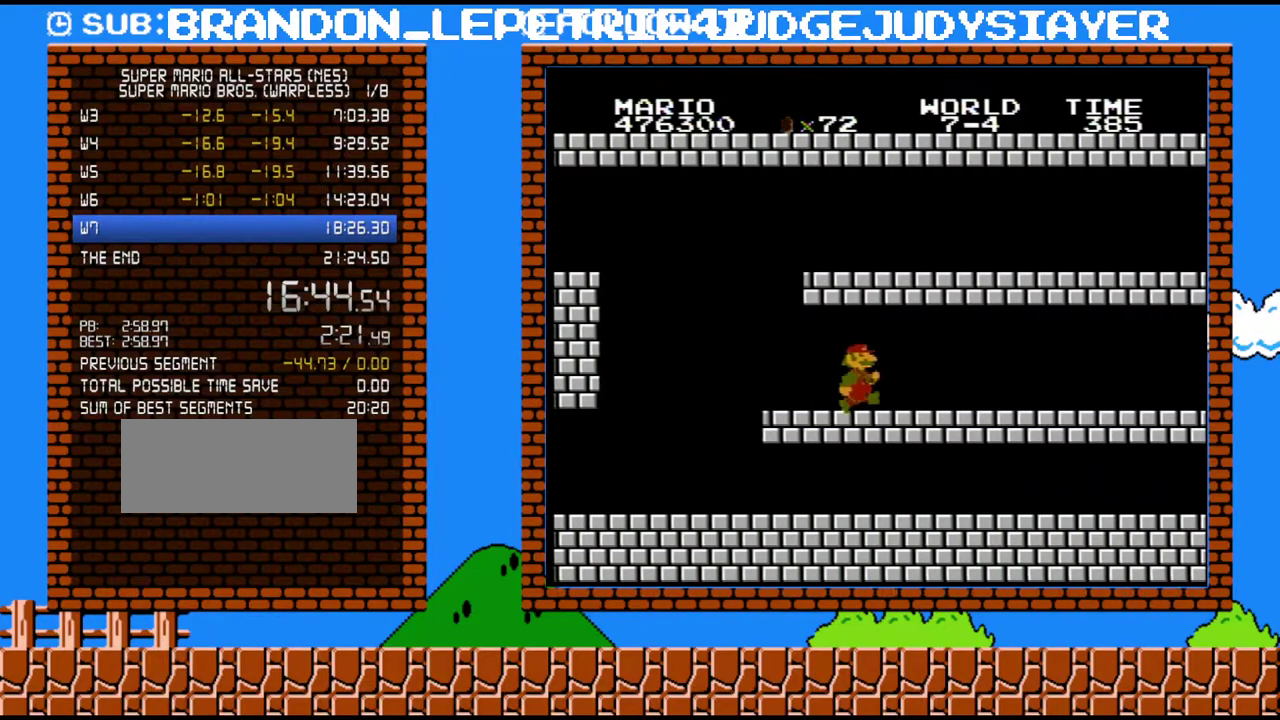
{"buttons": ["B", "DPAD_RIGHT"], "events": []}
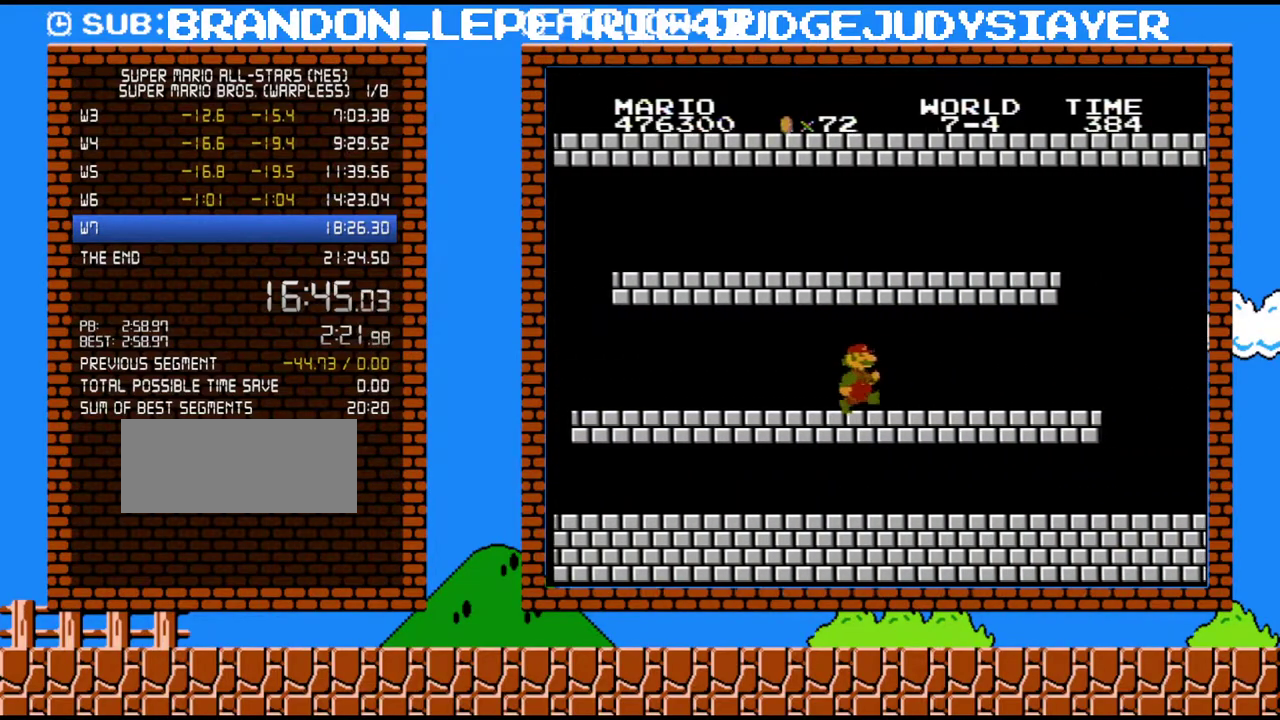
{"buttons": ["B", "DPAD_RIGHT"], "events": []}
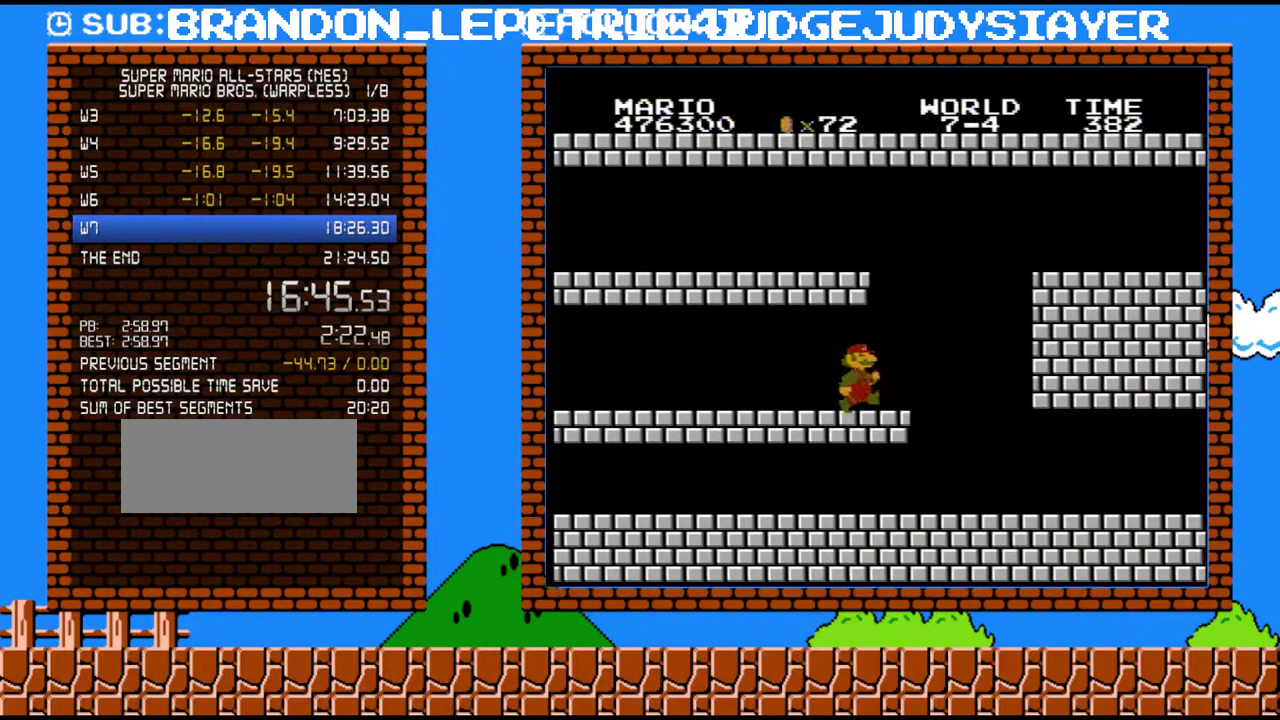
{"buttons": ["A", "B", "DPAD_RIGHT"], "events": [[267, "A", "down"]]}
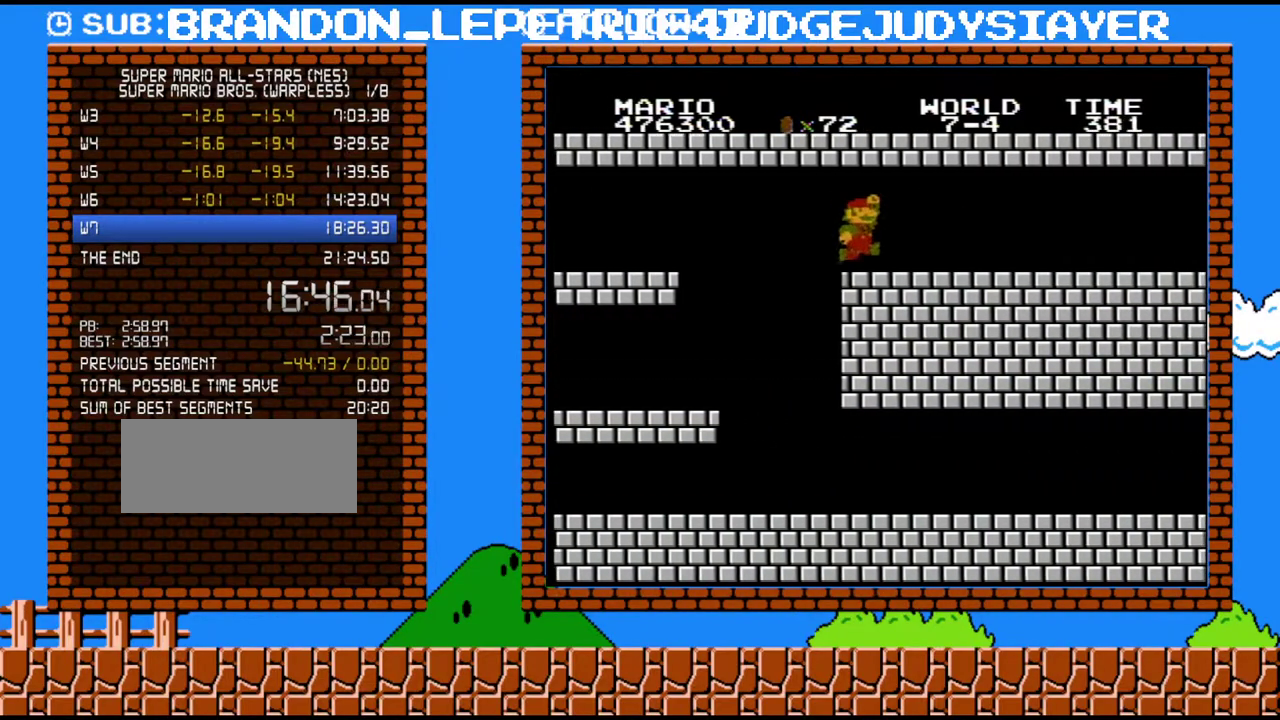
{"buttons": ["B", "DPAD_RIGHT"], "events": [[100, "A", "up"]]}
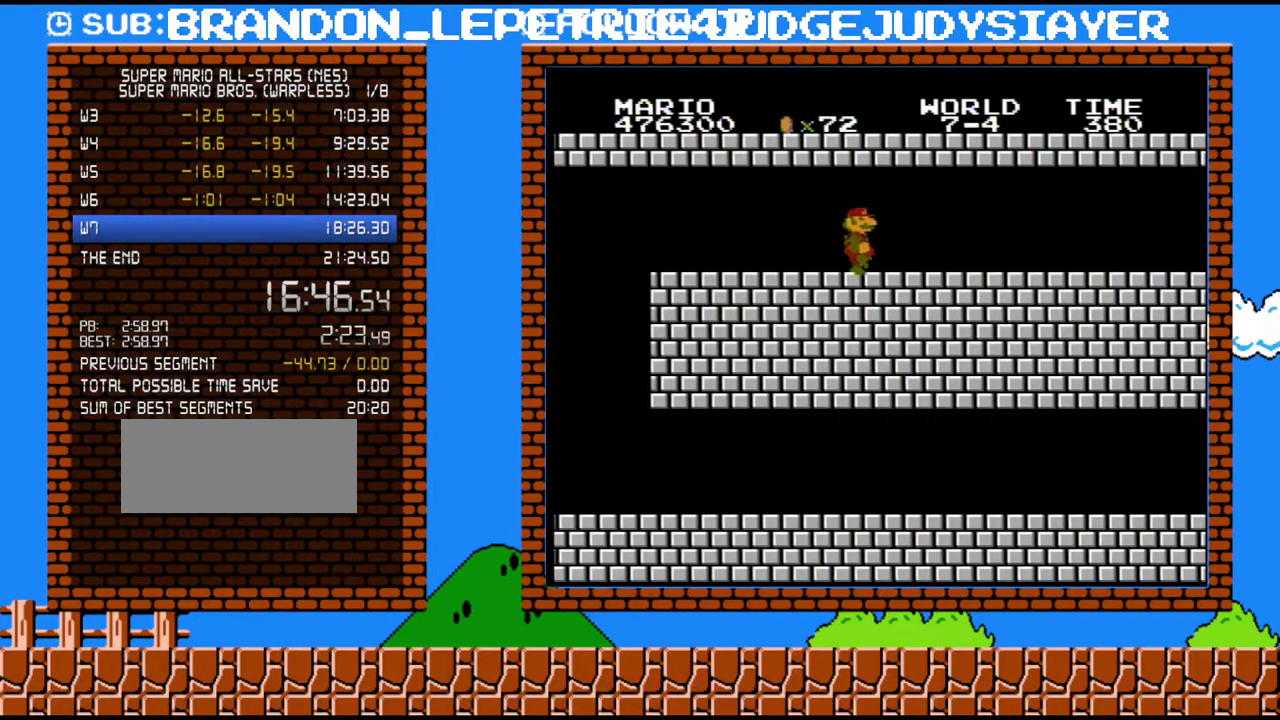
{"buttons": ["B", "DPAD_RIGHT"], "events": []}
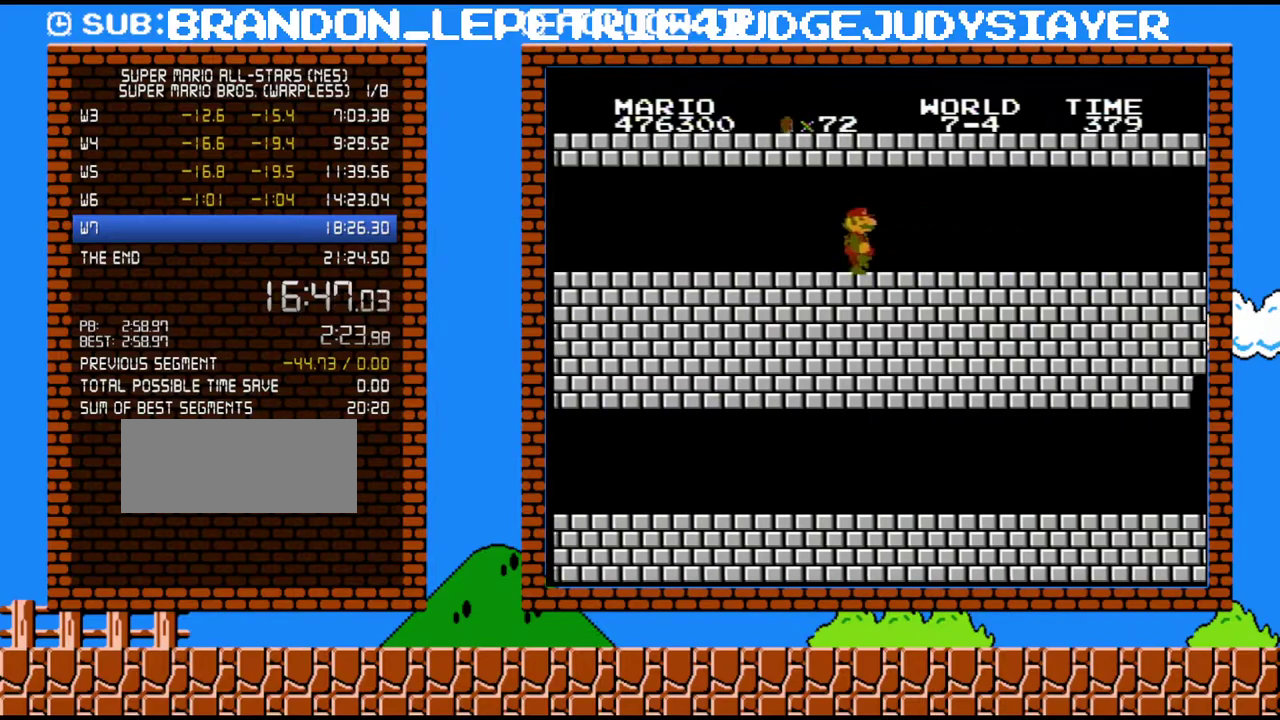
{"buttons": ["B", "DPAD_RIGHT"], "events": []}
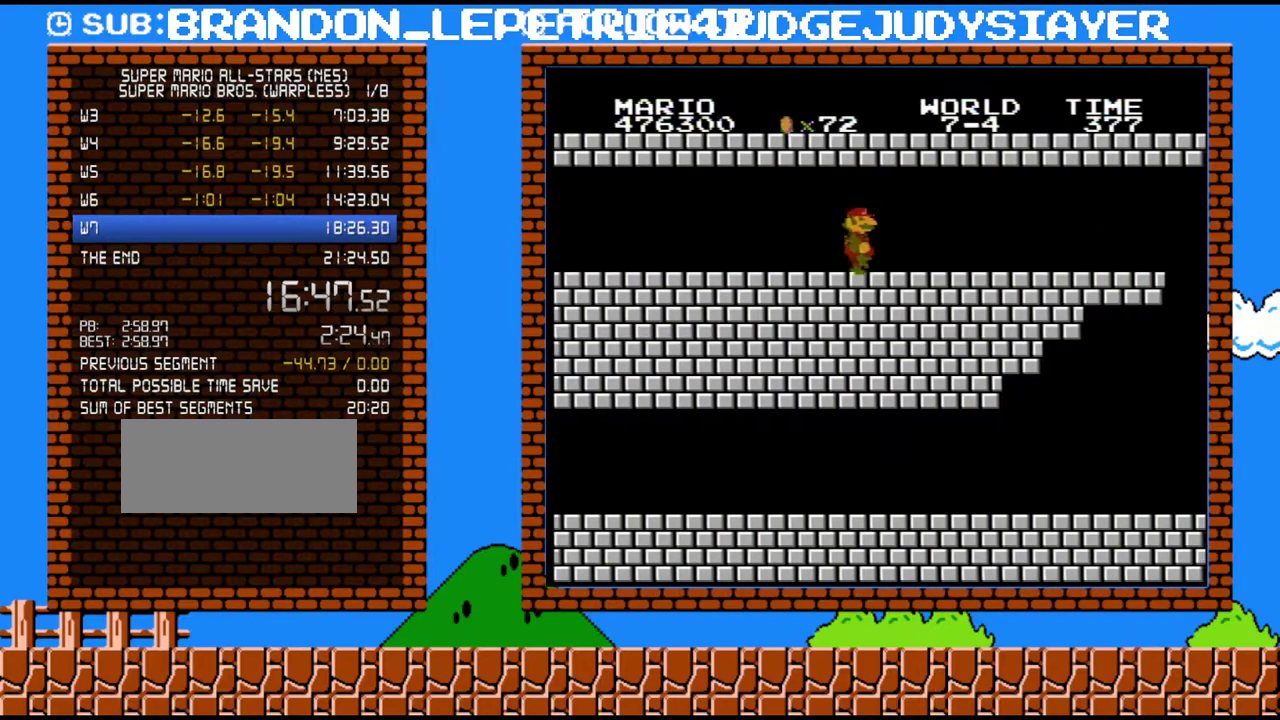
{"buttons": ["B", "DPAD_RIGHT"], "events": []}
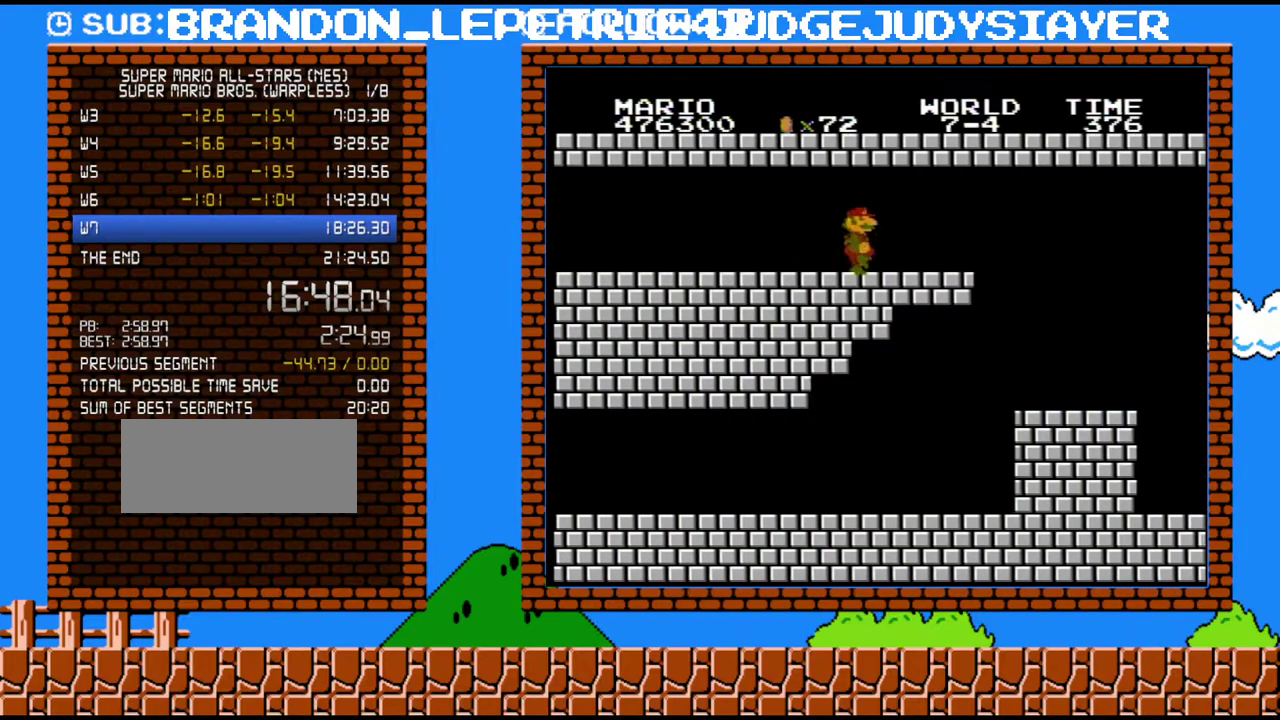
{"buttons": ["B", "DPAD_RIGHT"], "events": []}
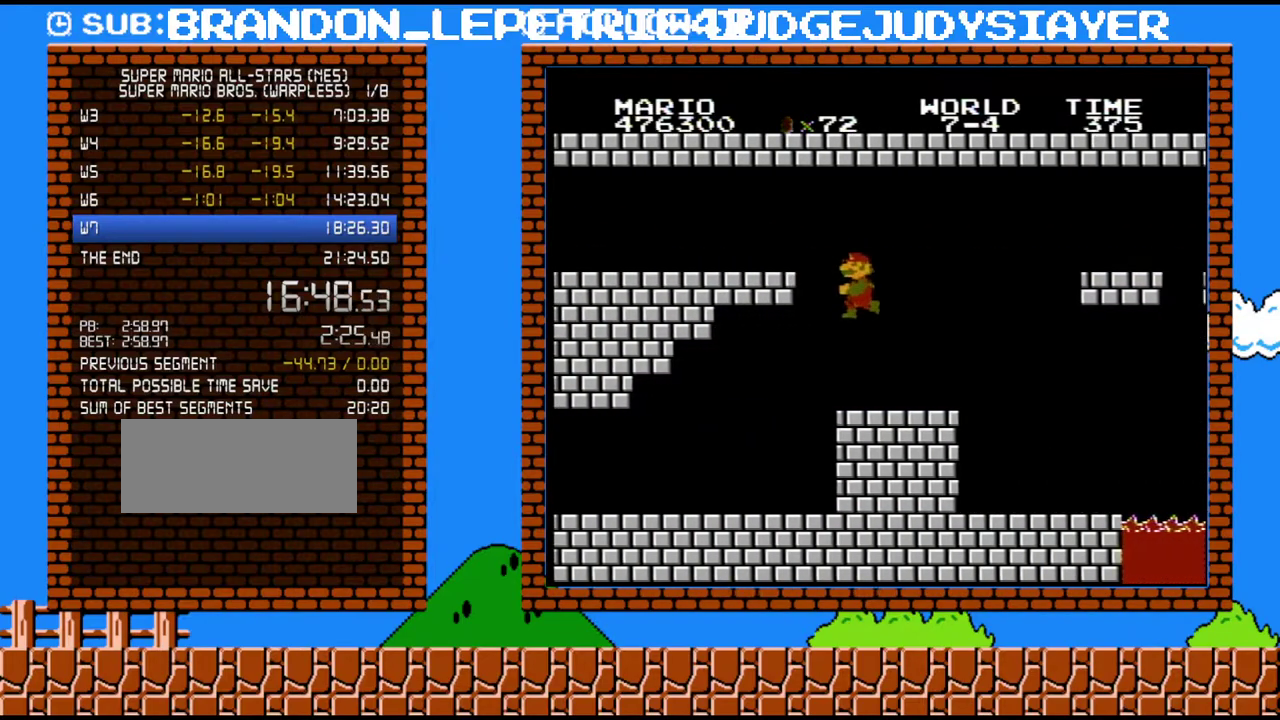
{"buttons": ["A", "B", "DPAD_RIGHT"], "events": [[50, "DPAD_RIGHT", "up"], [67, "DPAD_LEFT", "down"], [133, "DPAD_LEFT", "up"], [317, "DPAD_RIGHT", "down"], [450, "A", "down"]]}